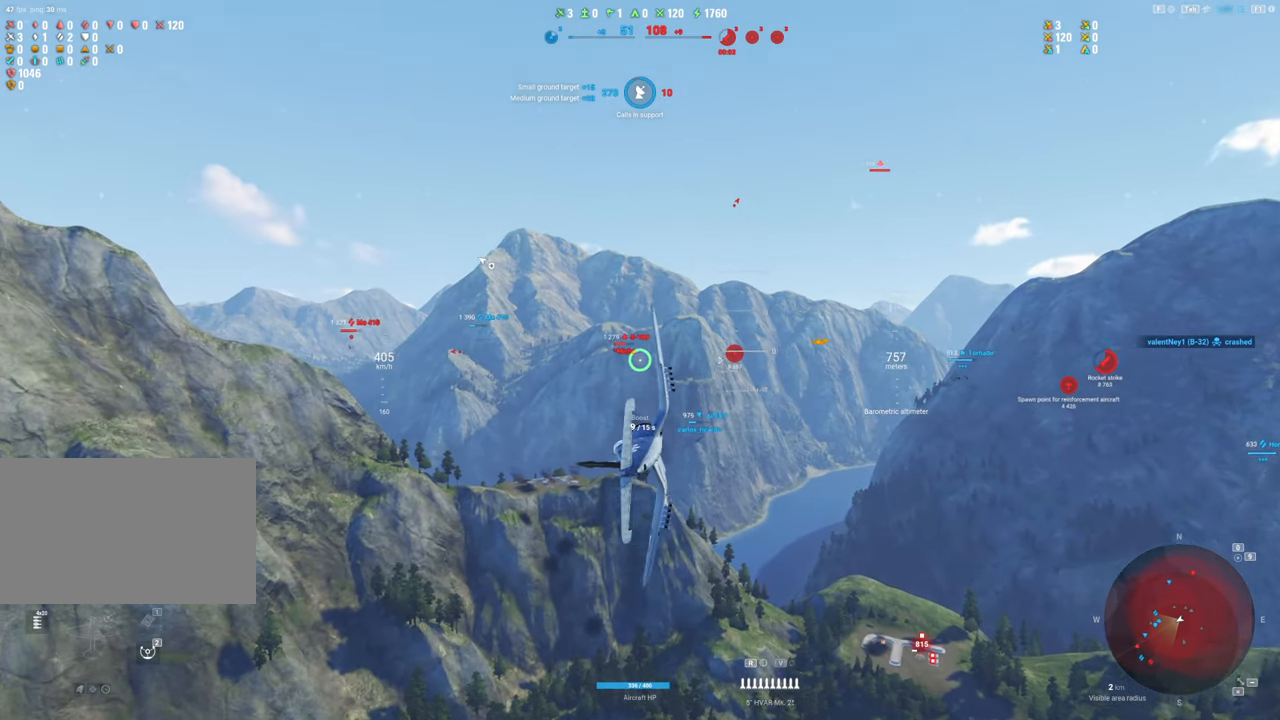
Gameplay with keyboard and mouse; each line is a JSON object with the keys and mouse buttons held at the frame after it. "events" lists presses ("down") and releases ("up") of "1", "2", "3", "4", "5", "a", "alt", "c", "caps_lock", "ctrl", "d", "e", "f", "g", "q", "r", "s", "shift", "space", "t", "tab", "v", "w", "x", "z", "mouse_left", "mouse_wheel" and "mouse_right" between this image and that frame as [ms after this image, input, new state], when the widget could be followed in between. "mouse_left", "mouse_wheel", "mouse_right" = the "left", "wheel", "right" buttons of the "mouse" list. No other keys are recorded. "wheel" means that the mouse wheel is clicked or scrolled. "mouse_move" is the direction in which the mouse moves at that frame (one of eight, or "still"), when it could be read.
{"keys": ["shift"], "mouse": [], "mouse_move": "still", "events": []}
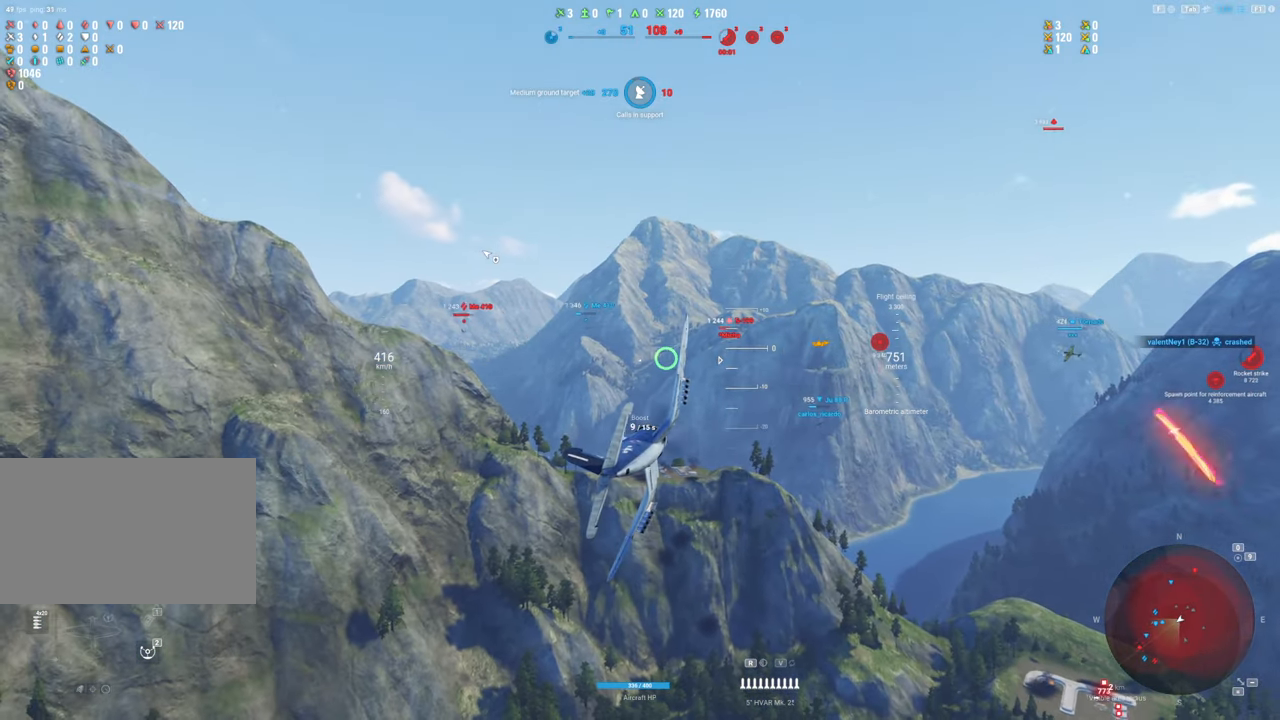
{"keys": ["shift"], "mouse": [], "mouse_move": "still", "events": []}
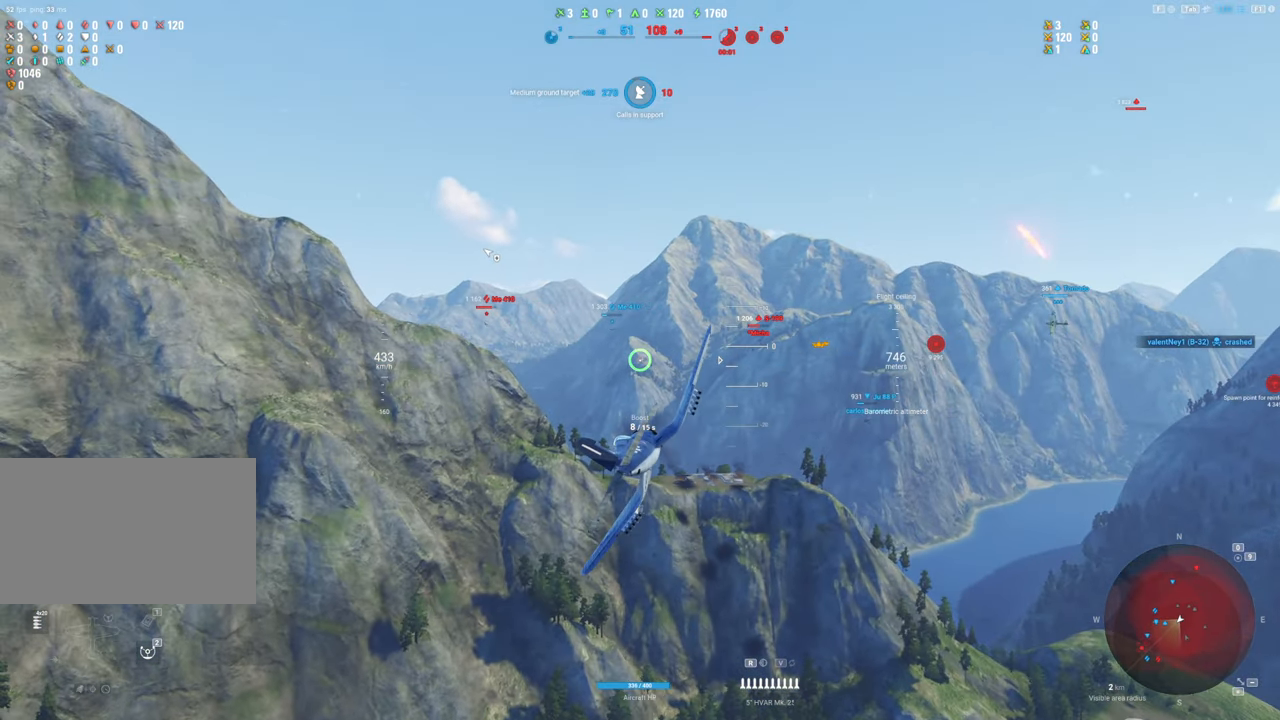
{"keys": ["shift"], "mouse": [], "mouse_move": "still", "events": []}
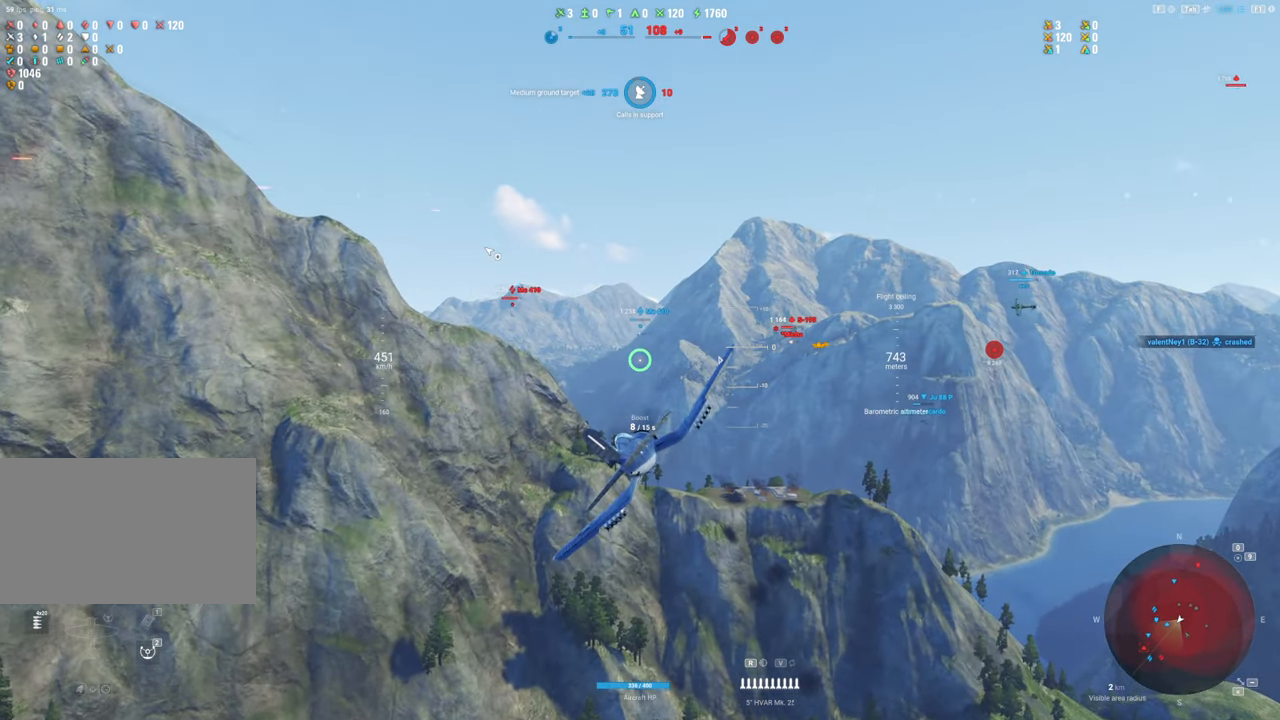
{"keys": ["shift"], "mouse": [], "mouse_move": "still", "events": []}
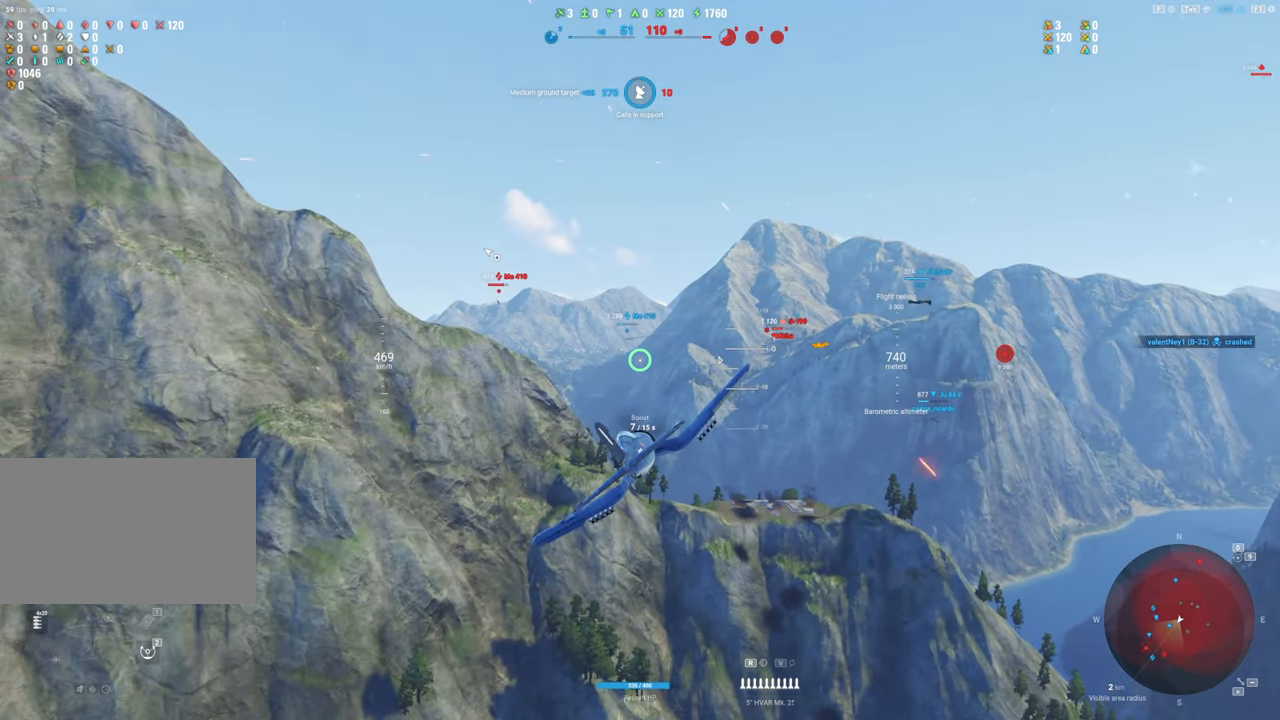
{"keys": ["shift"], "mouse": [], "mouse_move": "still", "events": []}
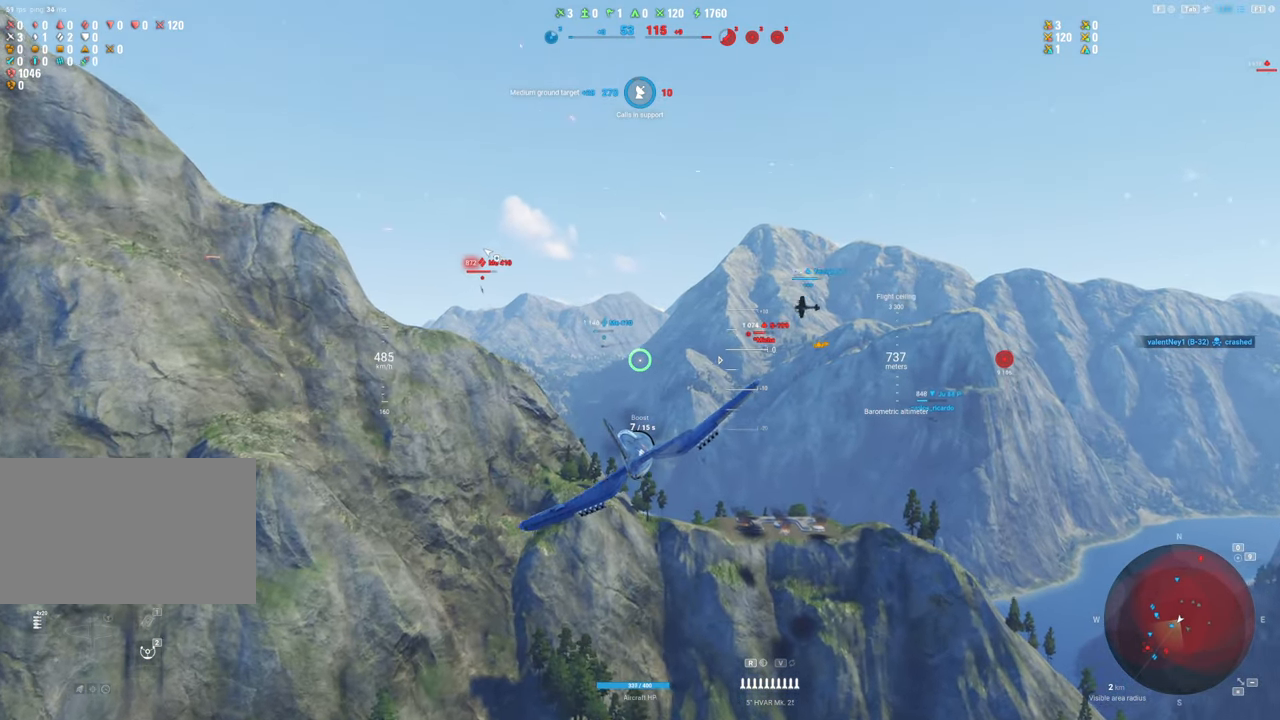
{"keys": [], "mouse": [], "mouse_move": "right", "events": [[117, "shift", "up"]]}
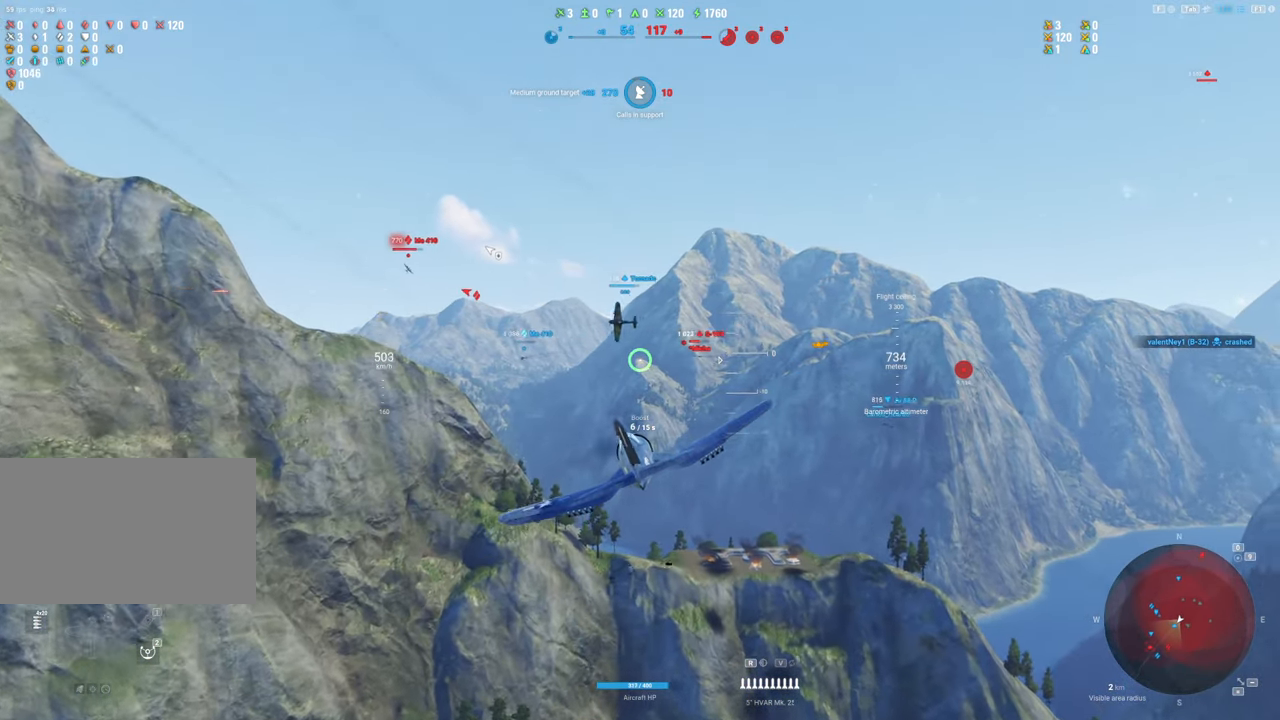
{"keys": ["a", "s"], "mouse": [], "mouse_move": "still", "events": [[133, "a", "down"], [450, "s", "down"]]}
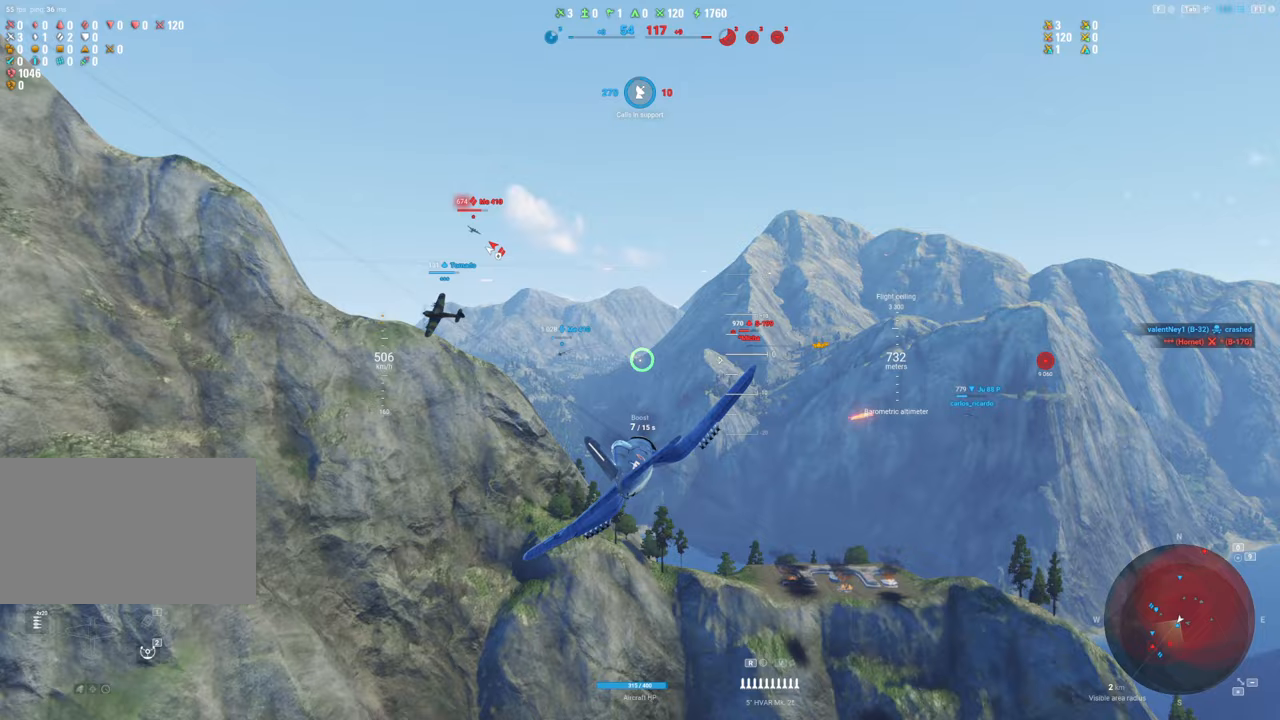
{"keys": ["d", "s"], "mouse": [], "mouse_move": "up", "events": [[100, "a", "up"], [333, "d", "down"]]}
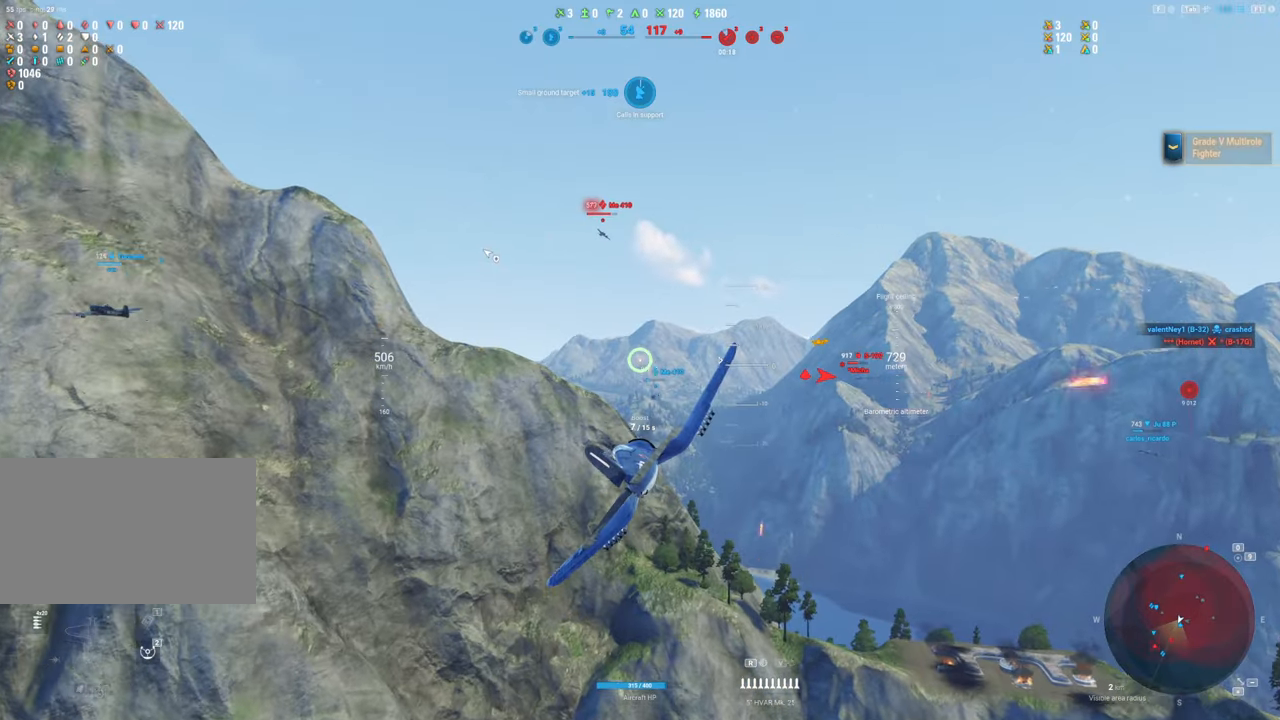
{"keys": ["d"], "mouse": [], "mouse_move": "still", "events": [[17, "s", "up"]]}
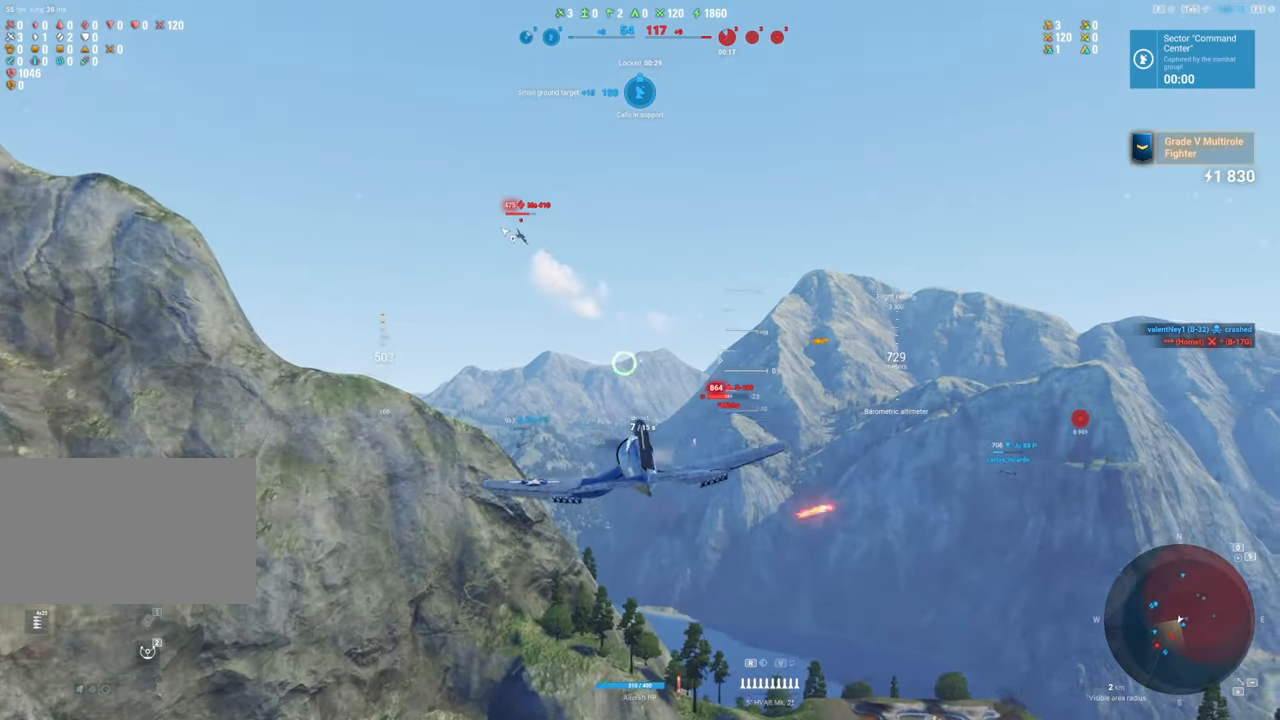
{"keys": ["a"], "mouse": ["left"], "mouse_move": "still", "events": [[217, "d", "up"], [267, "a", "down"], [500, "mouse_left", "down"]]}
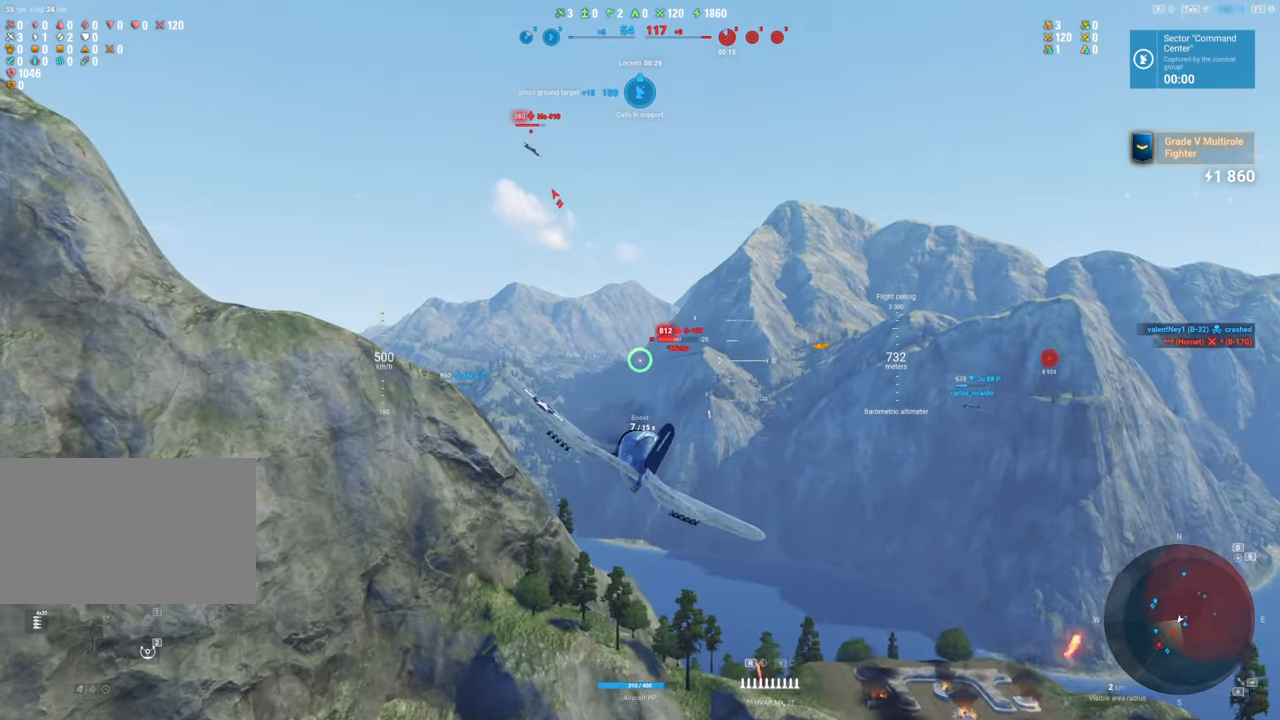
{"keys": ["a"], "mouse": ["left"], "mouse_move": "still", "events": []}
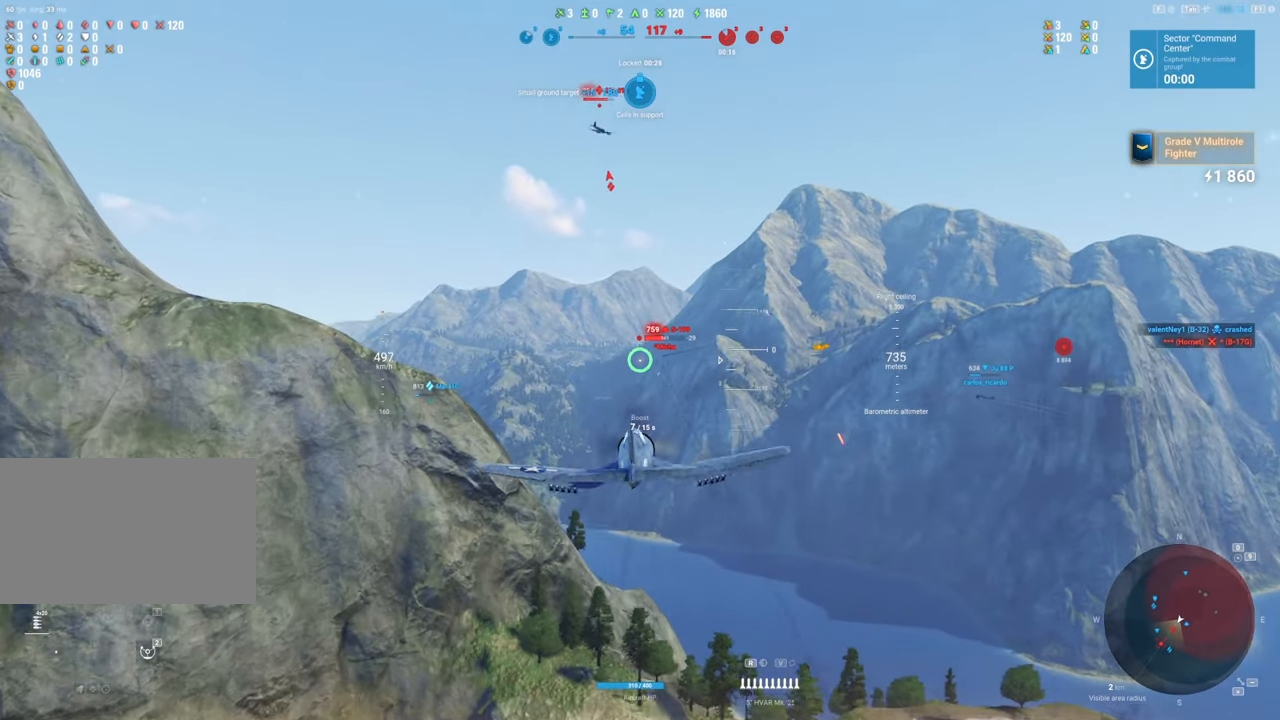
{"keys": [], "mouse": ["left"], "mouse_move": "still", "events": [[200, "a", "up"], [350, "a", "down"], [433, "a", "up"]]}
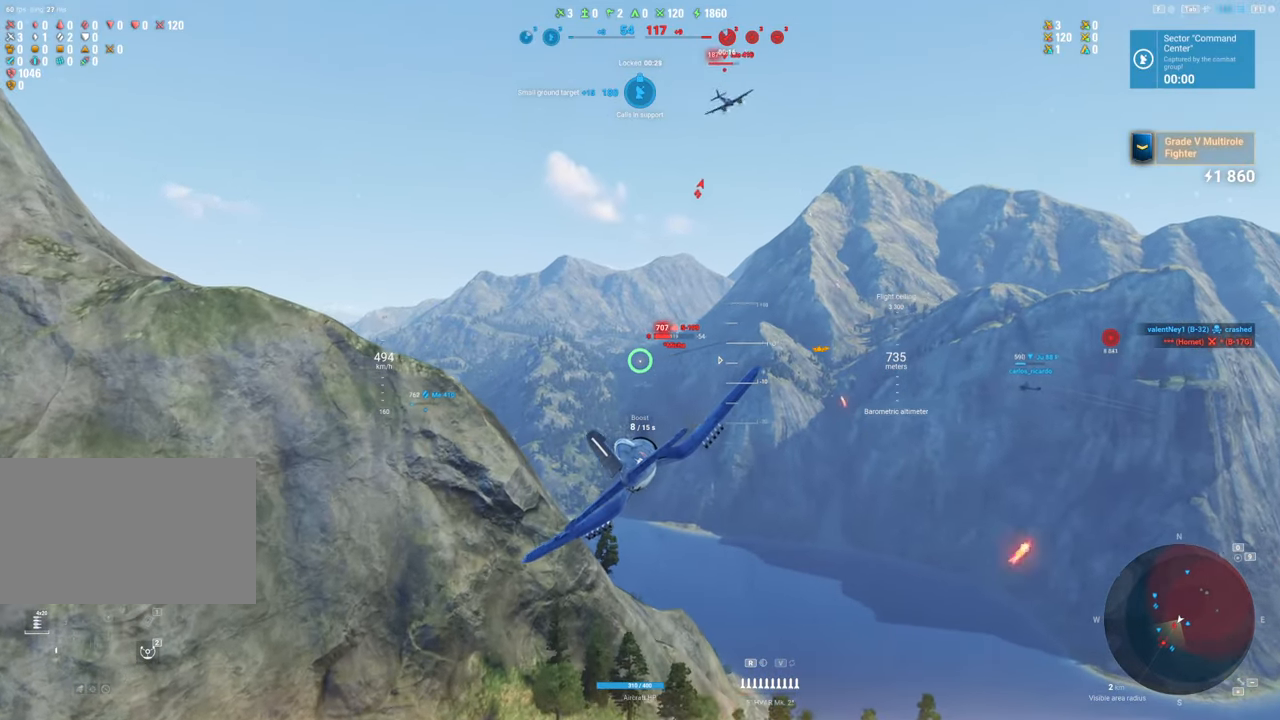
{"keys": [], "mouse": ["left"], "mouse_move": "still", "events": [[133, "a", "down"], [217, "a", "up"], [317, "a", "down"], [450, "a", "up"]]}
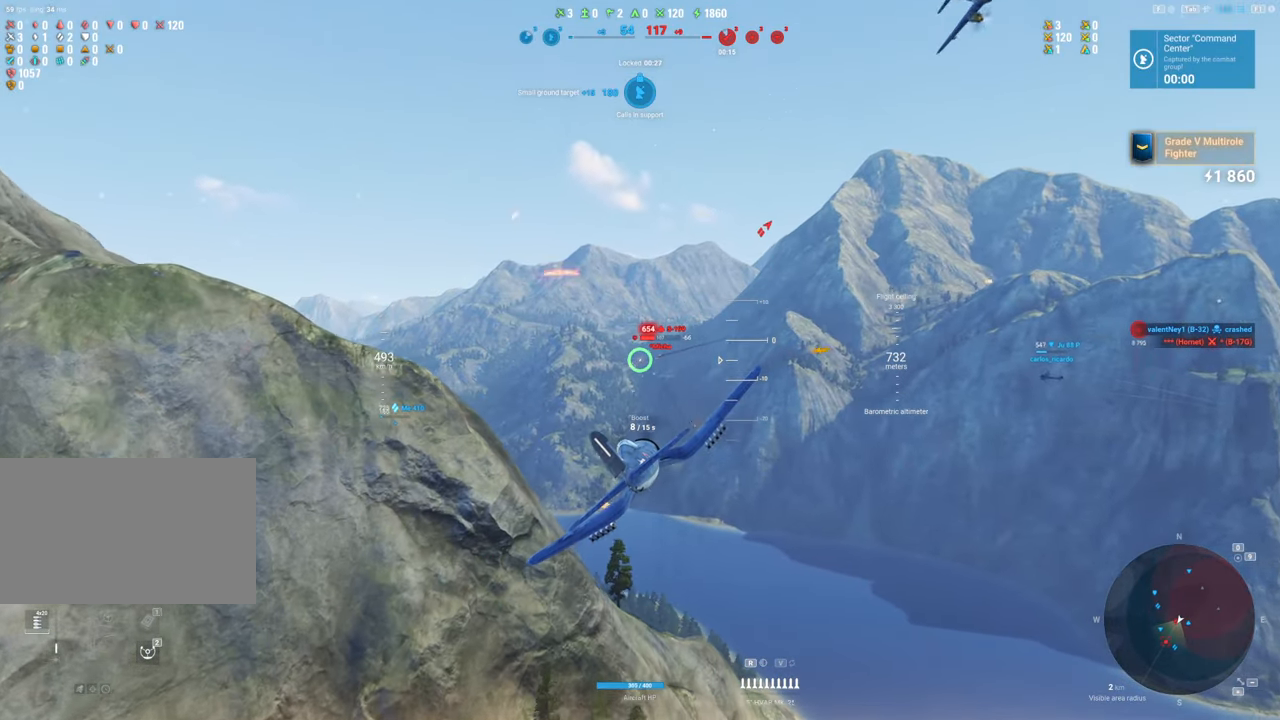
{"keys": [], "mouse": ["left"], "mouse_move": "left", "events": [[50, "a", "down"], [150, "a", "up"], [233, "a", "down"], [333, "a", "up"]]}
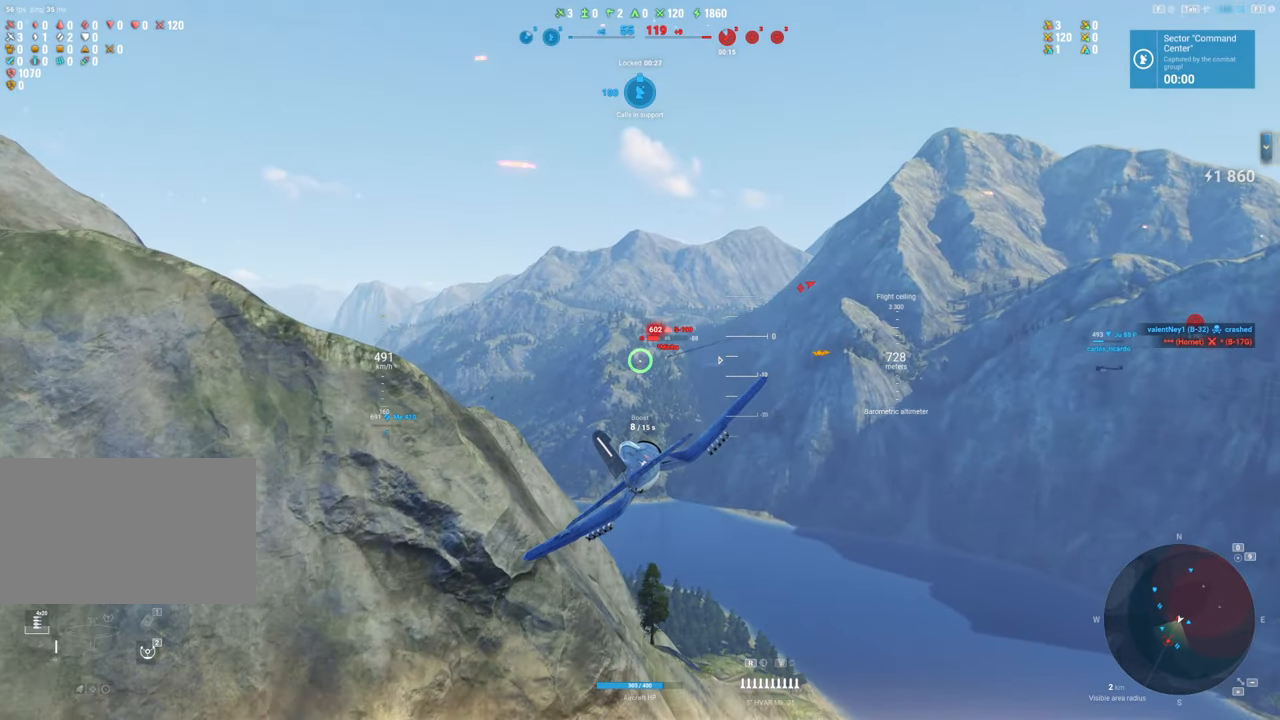
{"keys": [], "mouse": ["left"], "mouse_move": "still", "events": []}
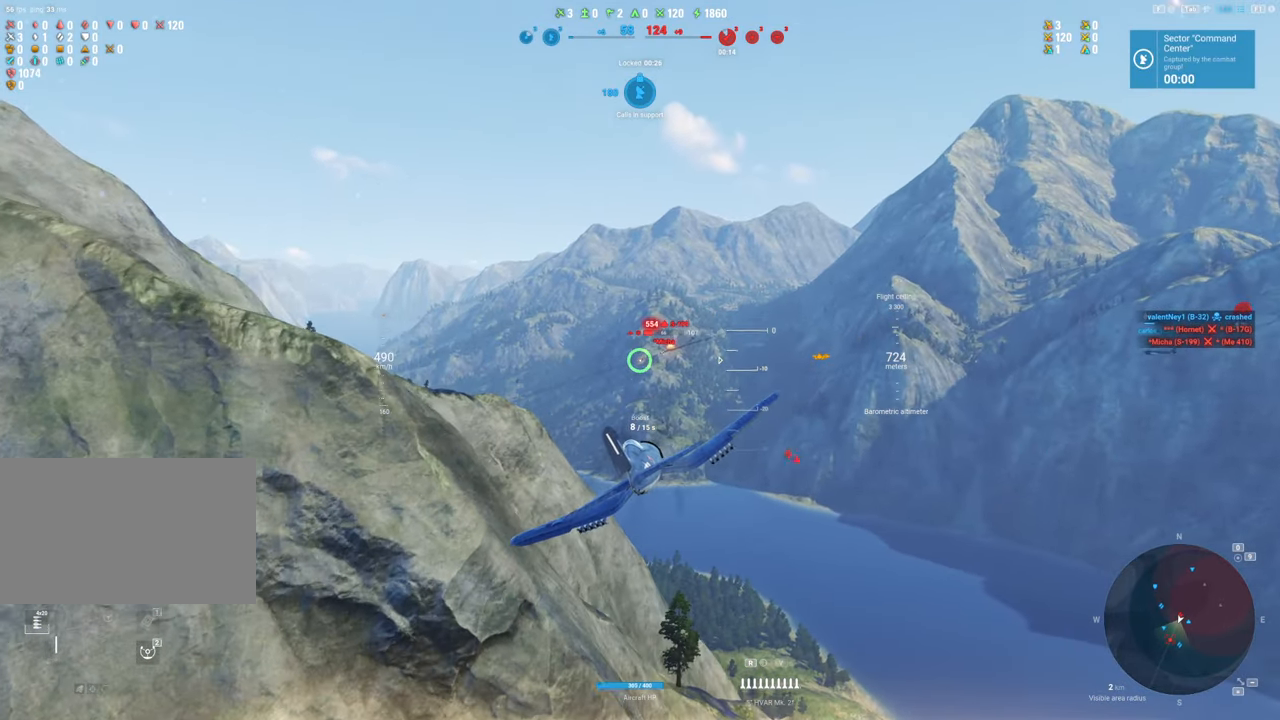
{"keys": [], "mouse": ["left"], "mouse_move": "still", "events": []}
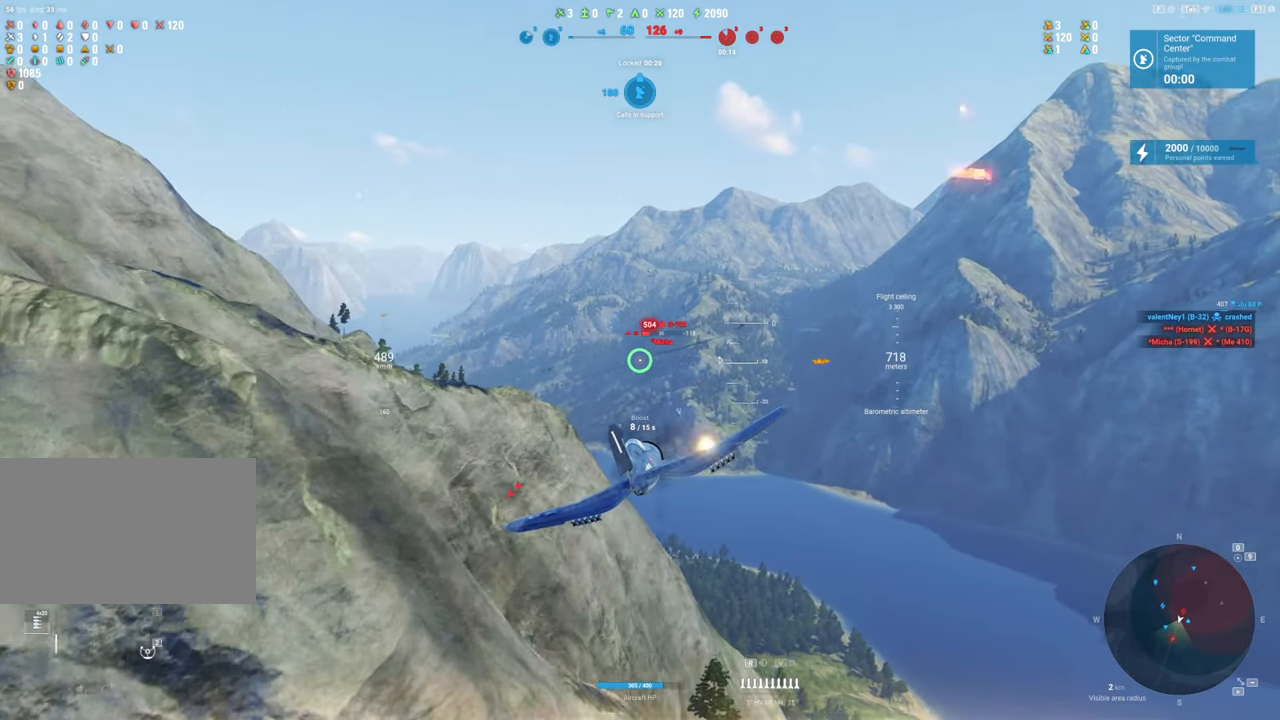
{"keys": [], "mouse": ["left"], "mouse_move": "still", "events": []}
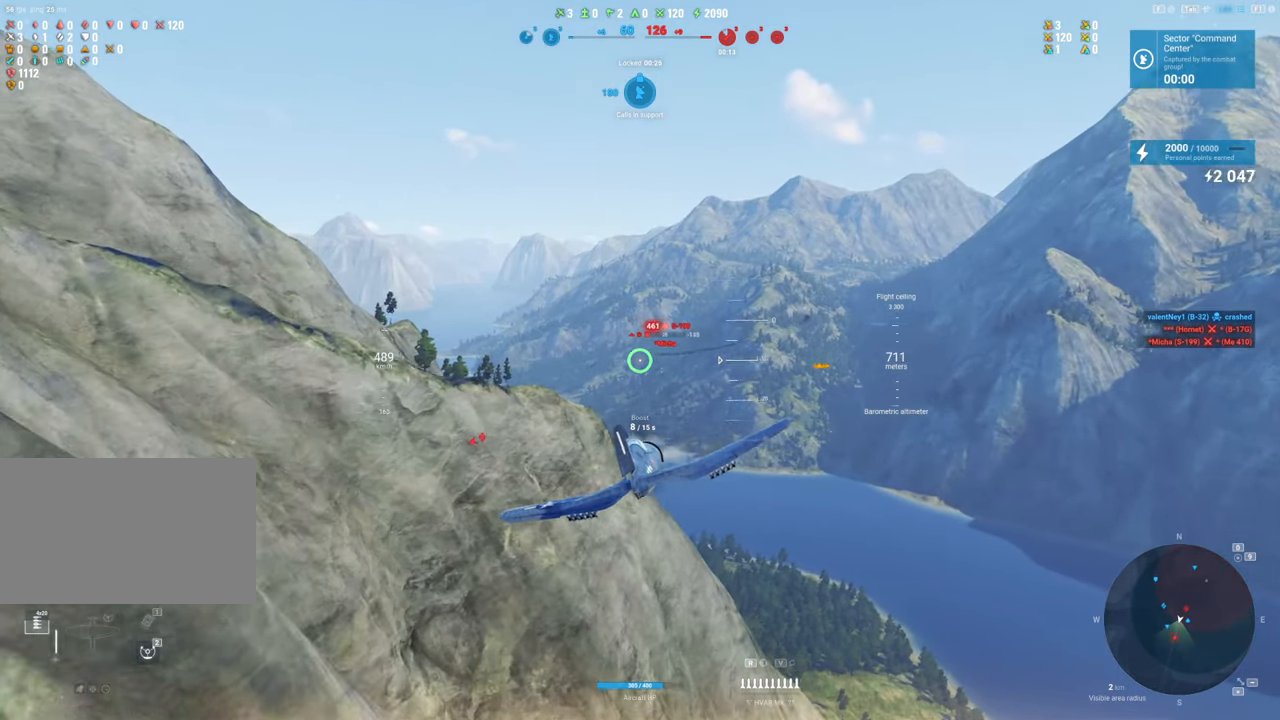
{"keys": [], "mouse": ["left"], "mouse_move": "still", "events": []}
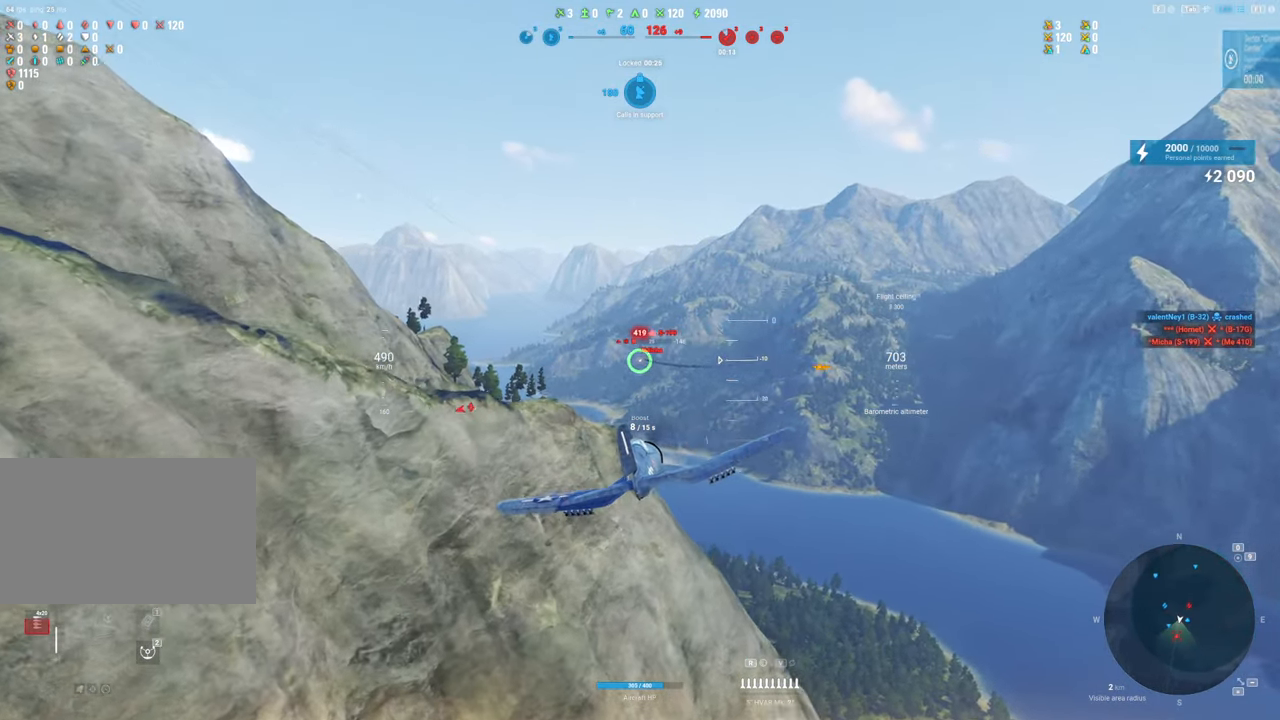
{"keys": [], "mouse": ["left"], "mouse_move": "up", "events": []}
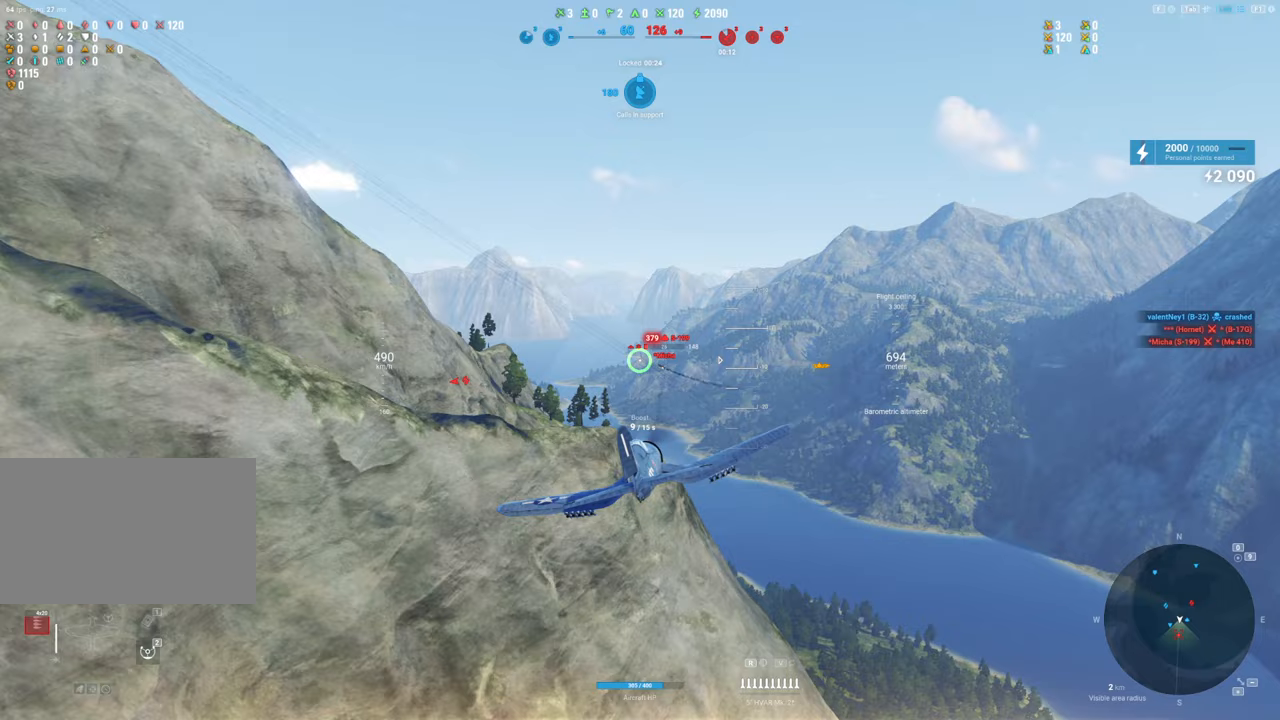
{"keys": ["a"], "mouse": [], "mouse_move": "up", "events": [[183, "a", "down"], [417, "mouse_left", "up"]]}
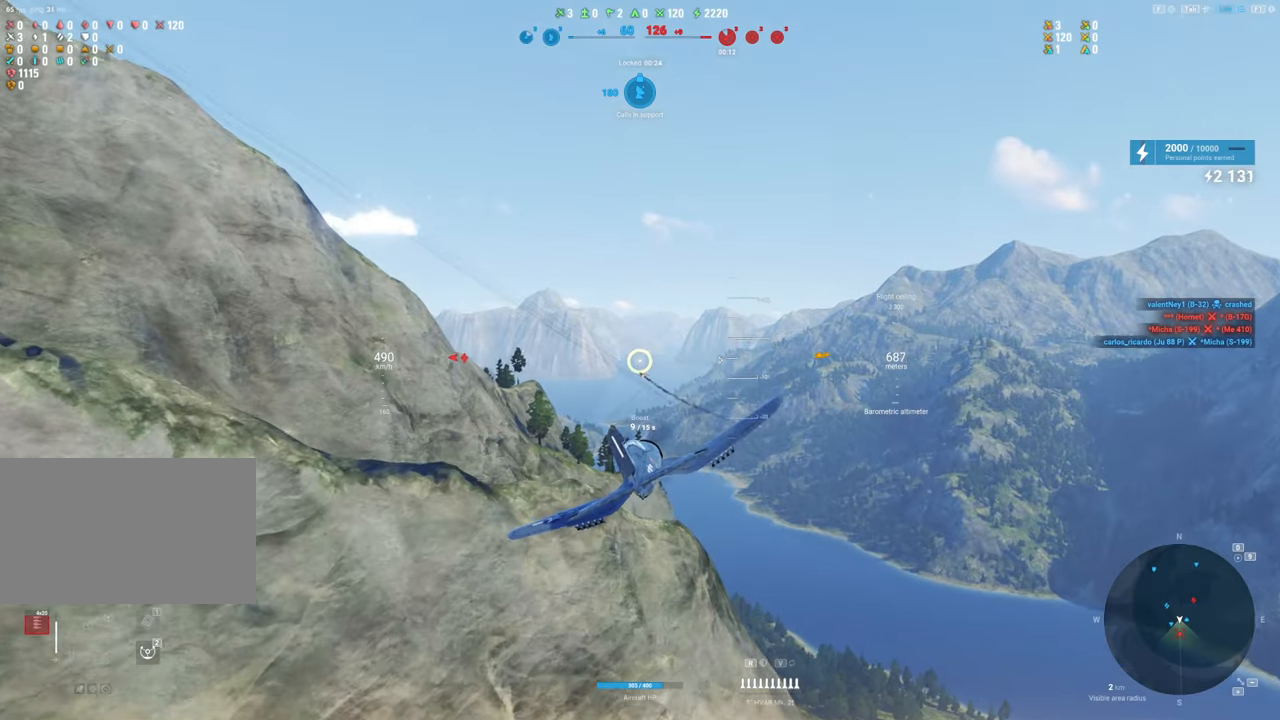
{"keys": ["d"], "mouse": [], "mouse_move": "right", "events": [[17, "a", "up"], [350, "d", "down"]]}
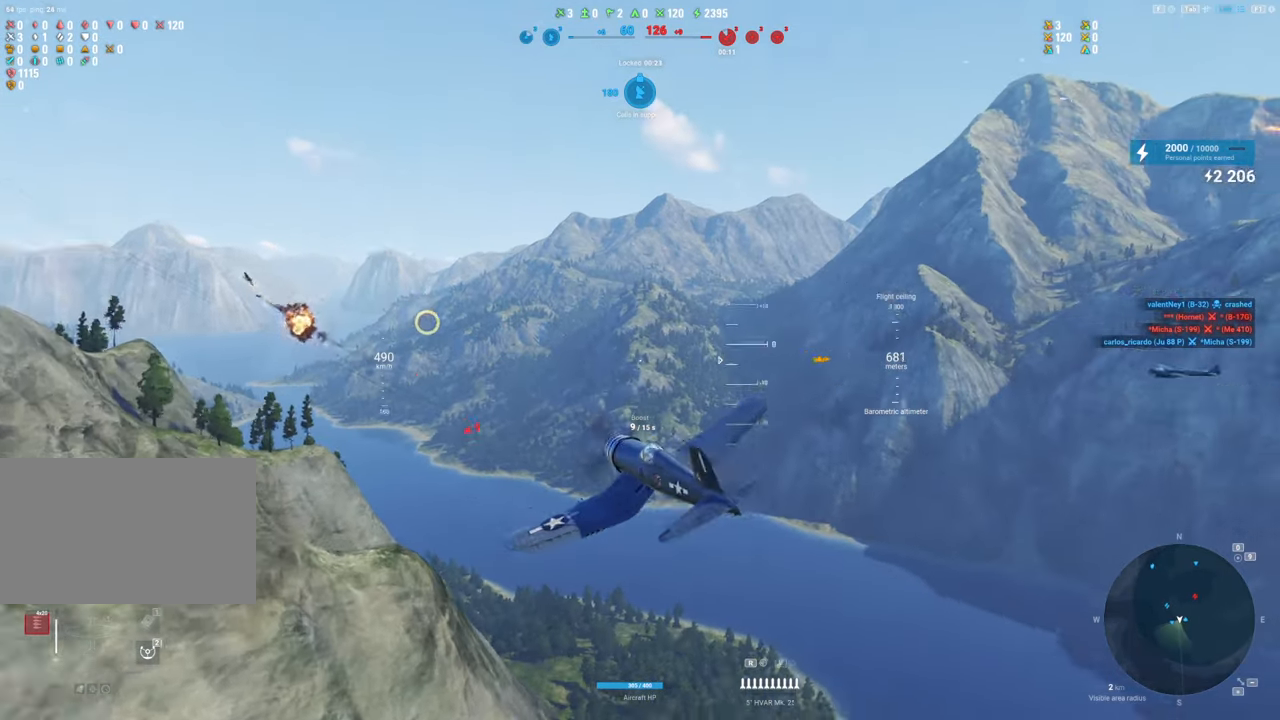
{"keys": ["s"], "mouse": [], "mouse_move": "down-left", "events": [[367, "d", "up"], [500, "s", "down"]]}
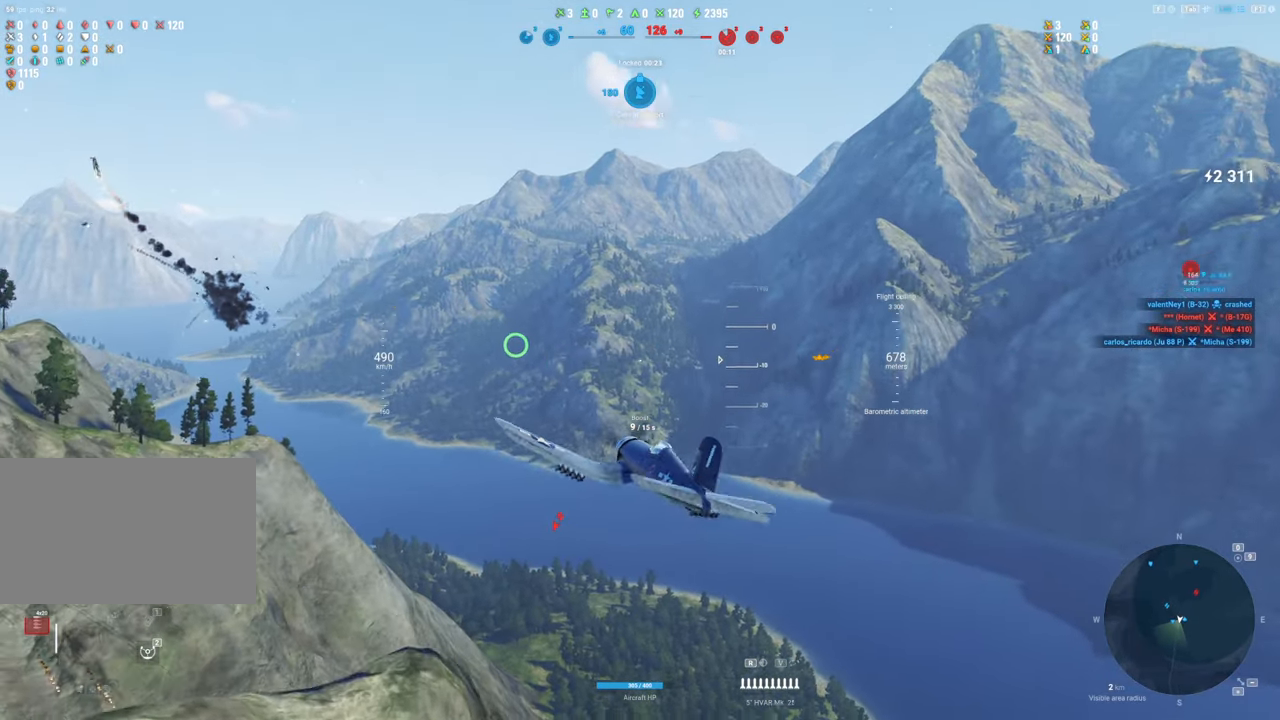
{"keys": ["s"], "mouse": [], "mouse_move": "down-right", "events": []}
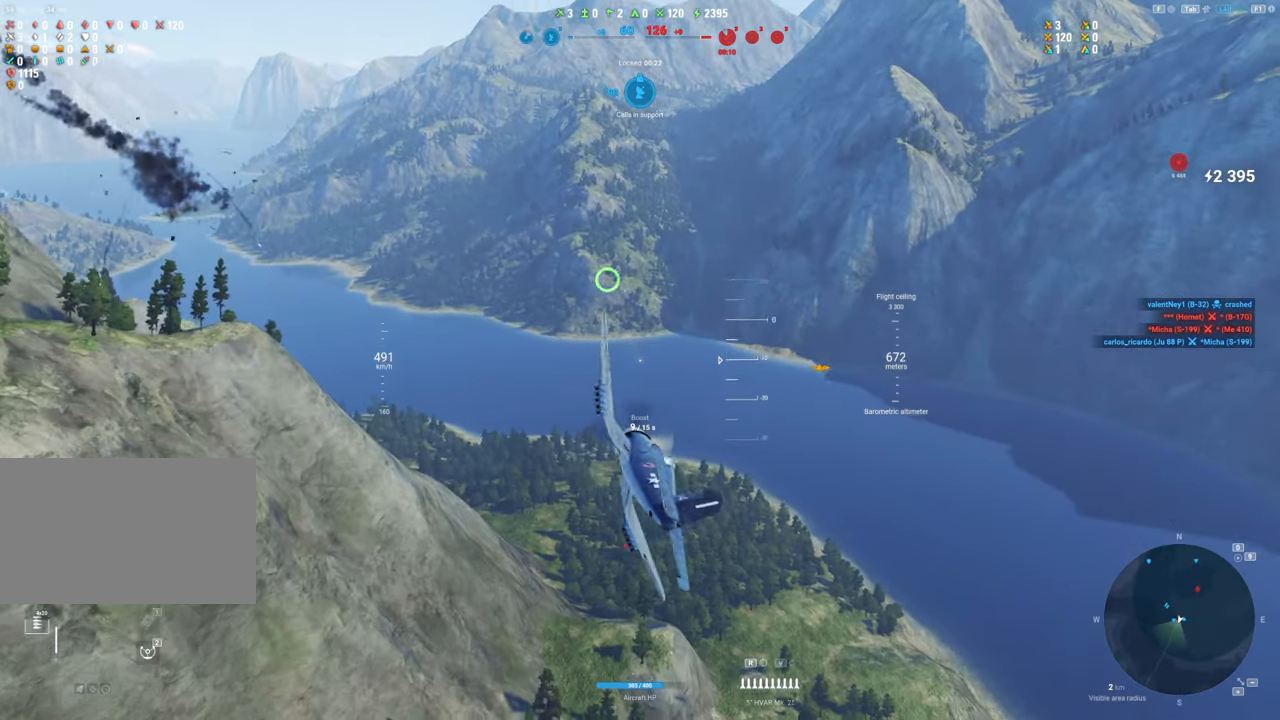
{"keys": ["a", "s"], "mouse": [], "mouse_move": "right", "events": [[300, "a", "down"]]}
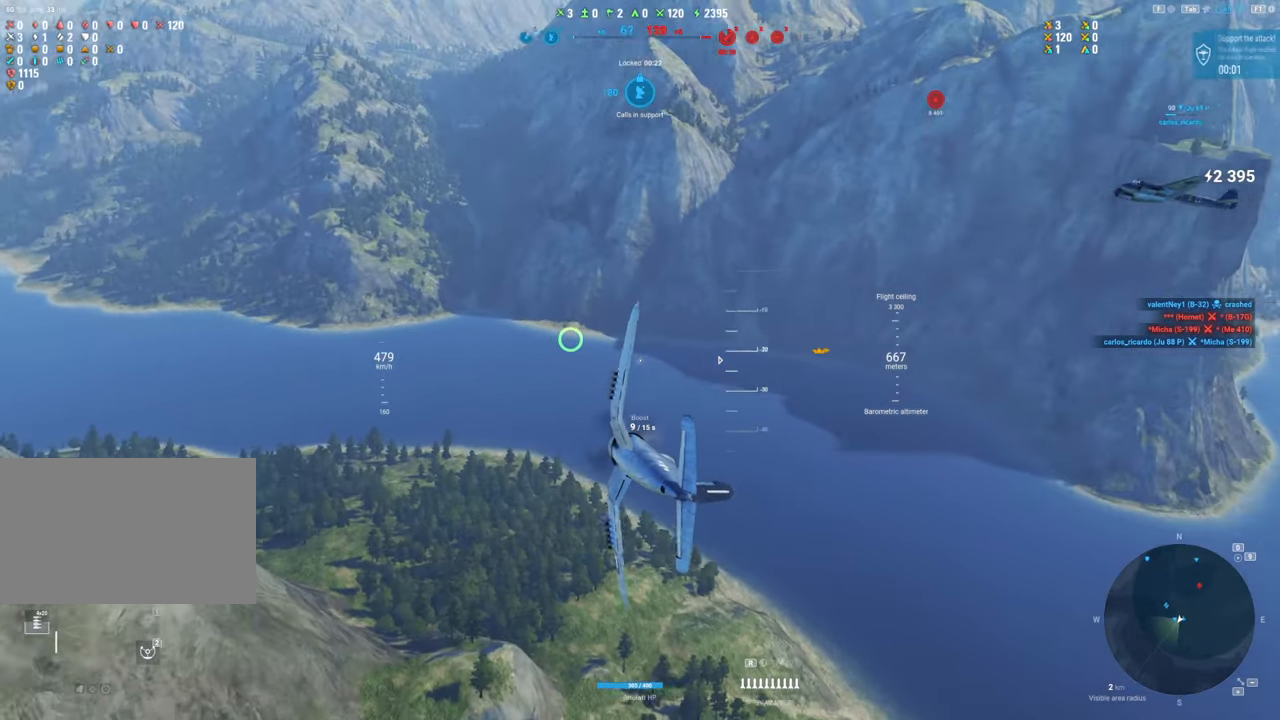
{"keys": ["a", "s"], "mouse": [], "mouse_move": "right", "events": []}
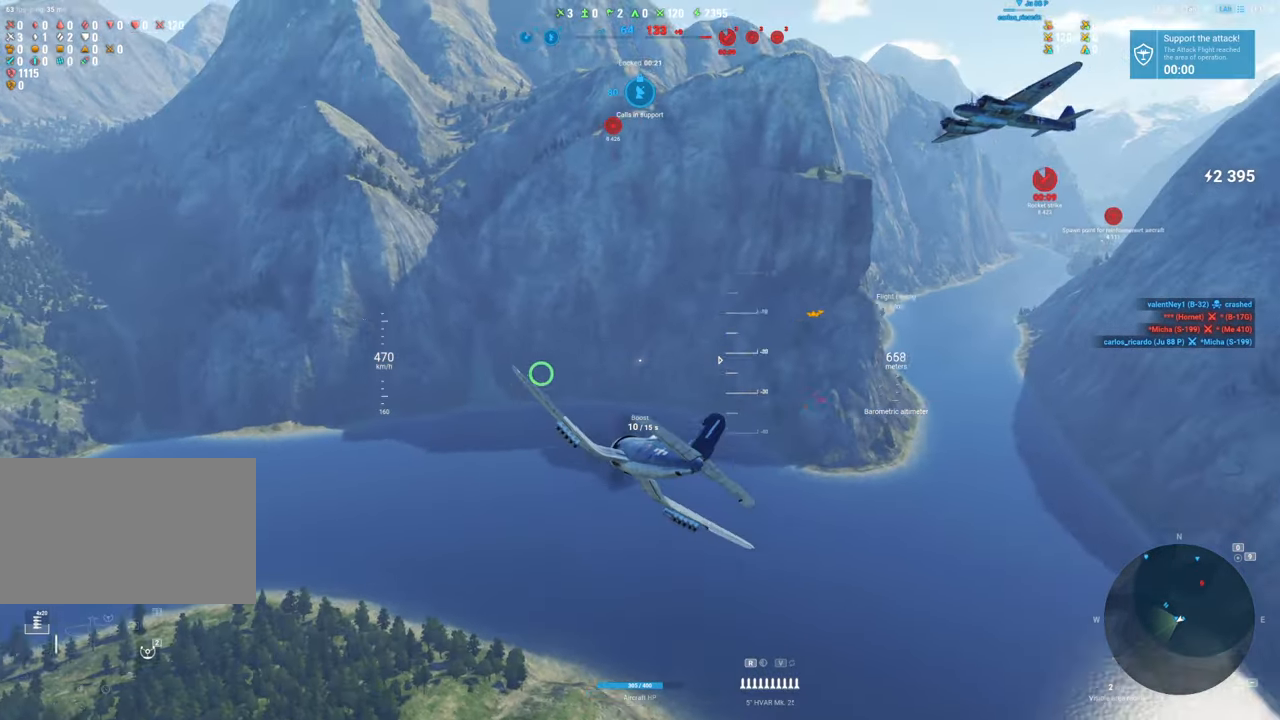
{"keys": ["shift"], "mouse": [], "mouse_move": "up-right", "events": [[50, "a", "up"], [183, "s", "up"], [417, "shift", "down"]]}
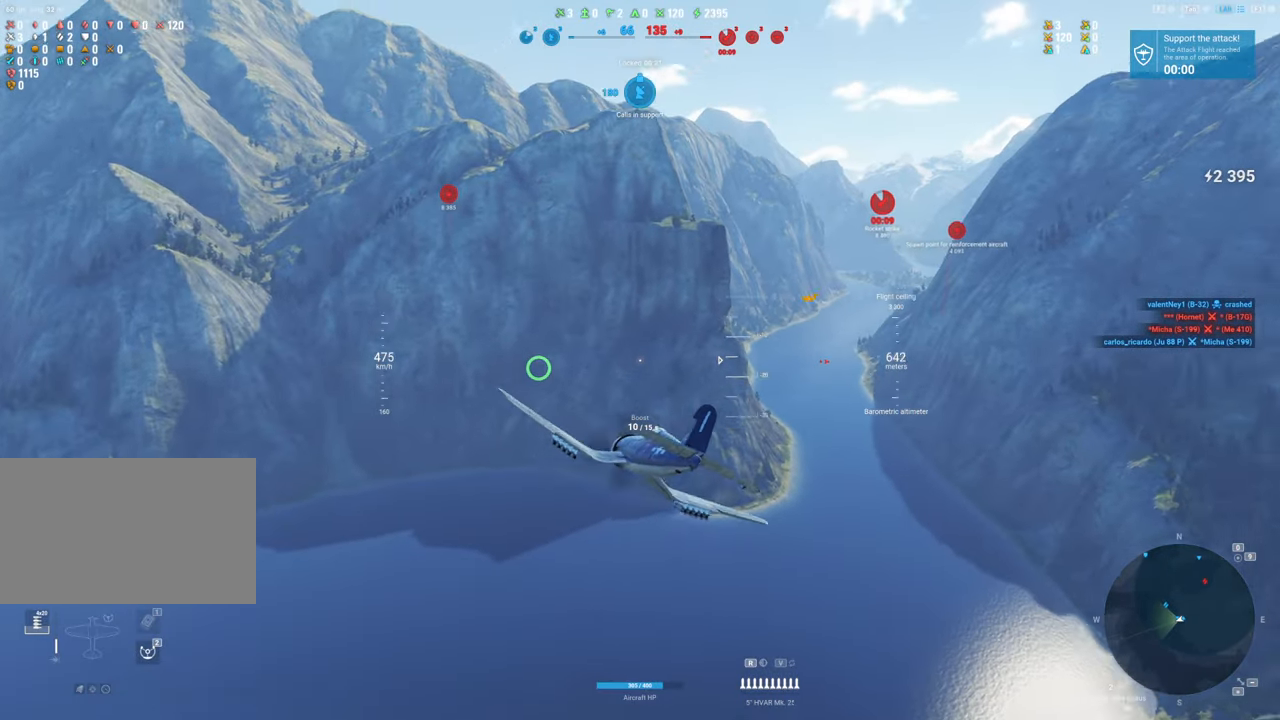
{"keys": ["shift"], "mouse": [], "mouse_move": "up", "events": []}
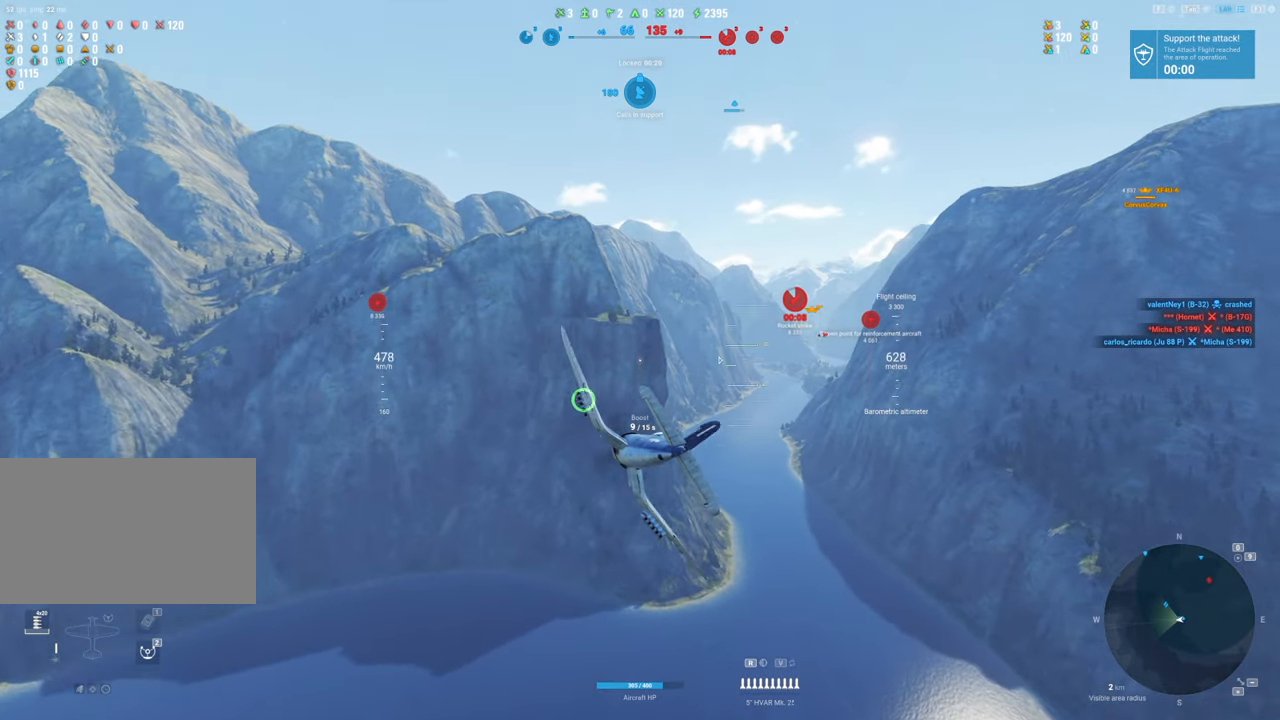
{"keys": ["shift"], "mouse": [], "mouse_move": "up", "events": []}
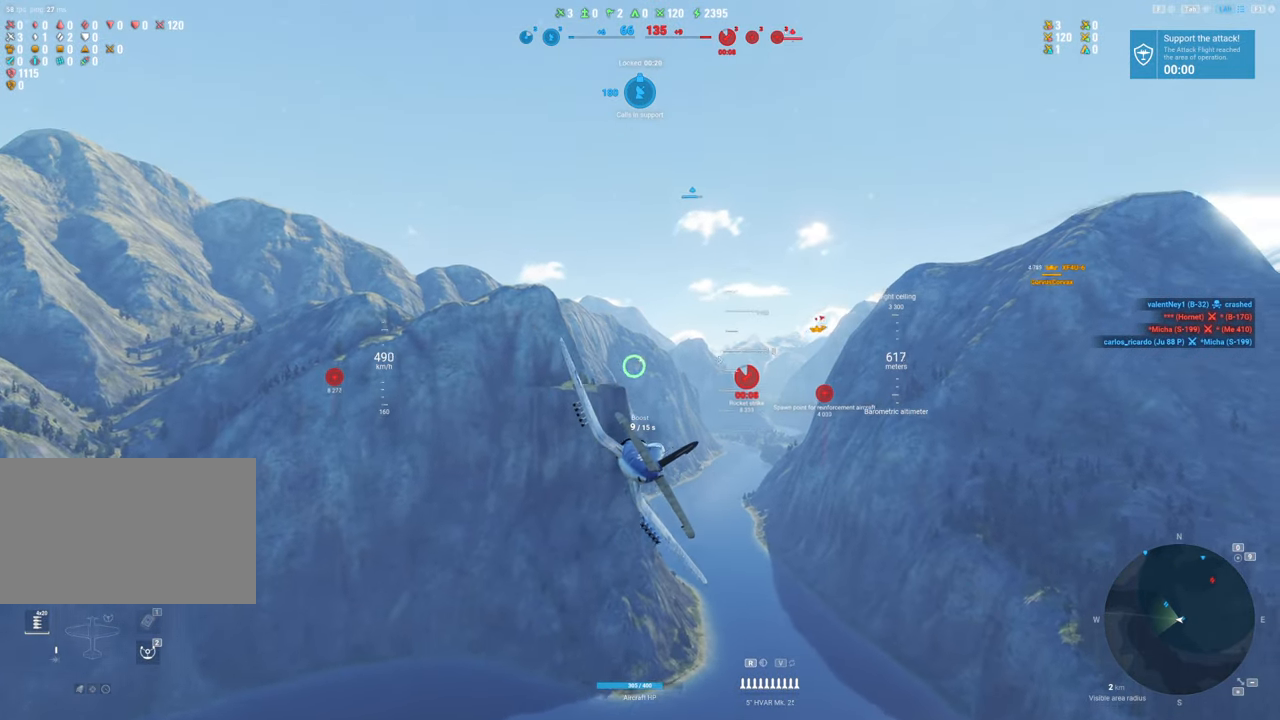
{"keys": ["shift"], "mouse": [], "mouse_move": "up", "events": []}
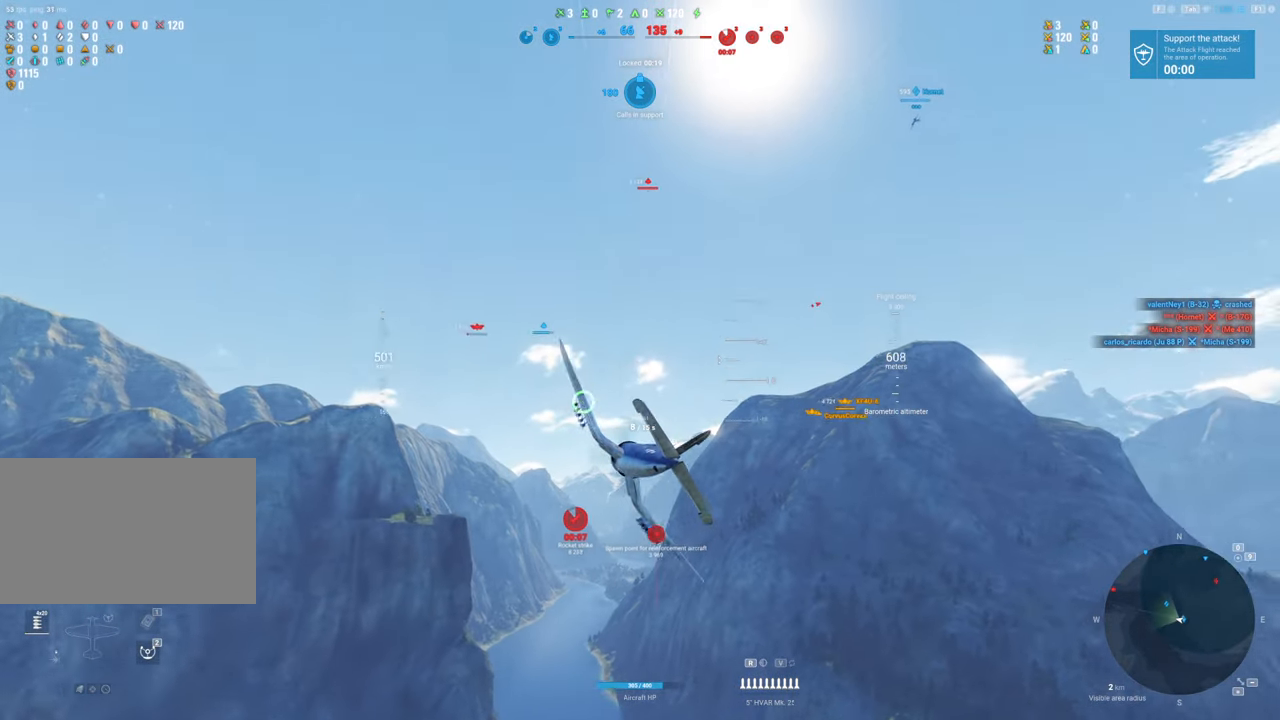
{"keys": ["a", "shift"], "mouse": [], "mouse_move": "still", "events": [[350, "a", "down"]]}